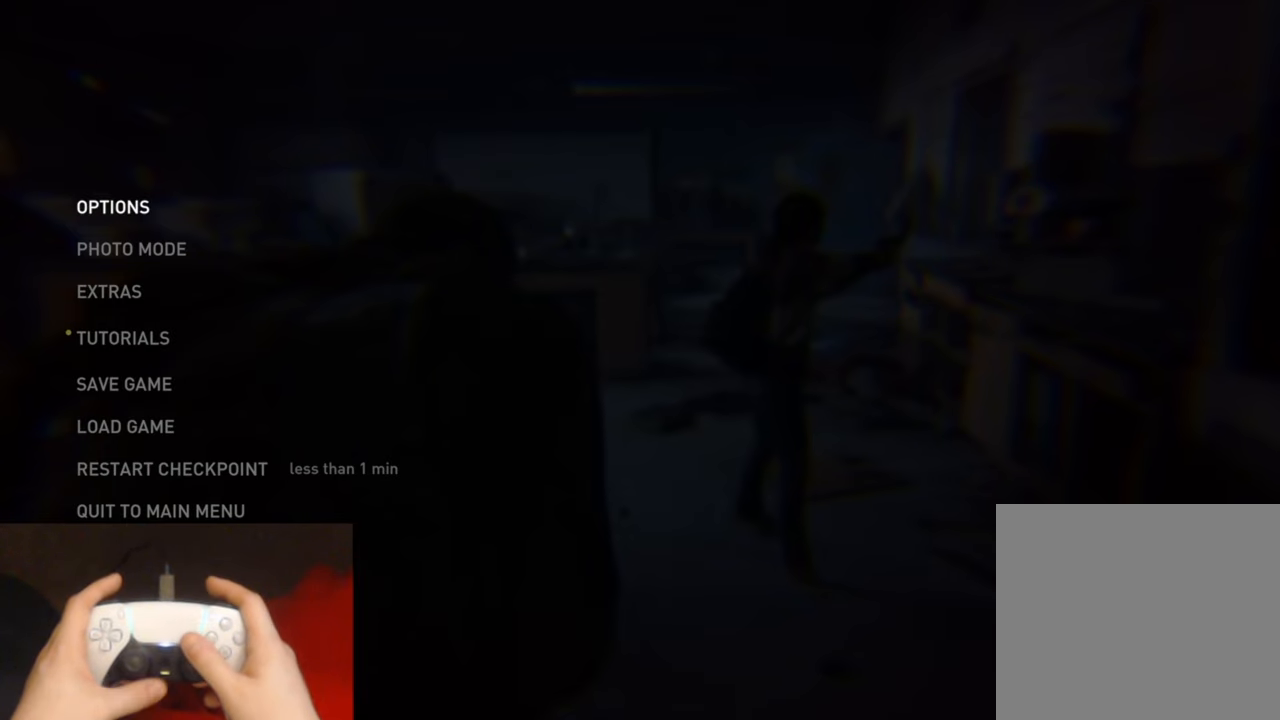
Gameplay with a controller (PlayStation layout); each line is a JSON object with the inputs held at the frame after it. "events" lists button and stick changes between this image and that frame as [ms after this image, input, new state], when the widget could be followed in between. Not read: HOME.
{"buttons": [], "left_stick": "center", "right_stick": "center", "events": [[200, "R3", "down"], [367, "R3", "up"]]}
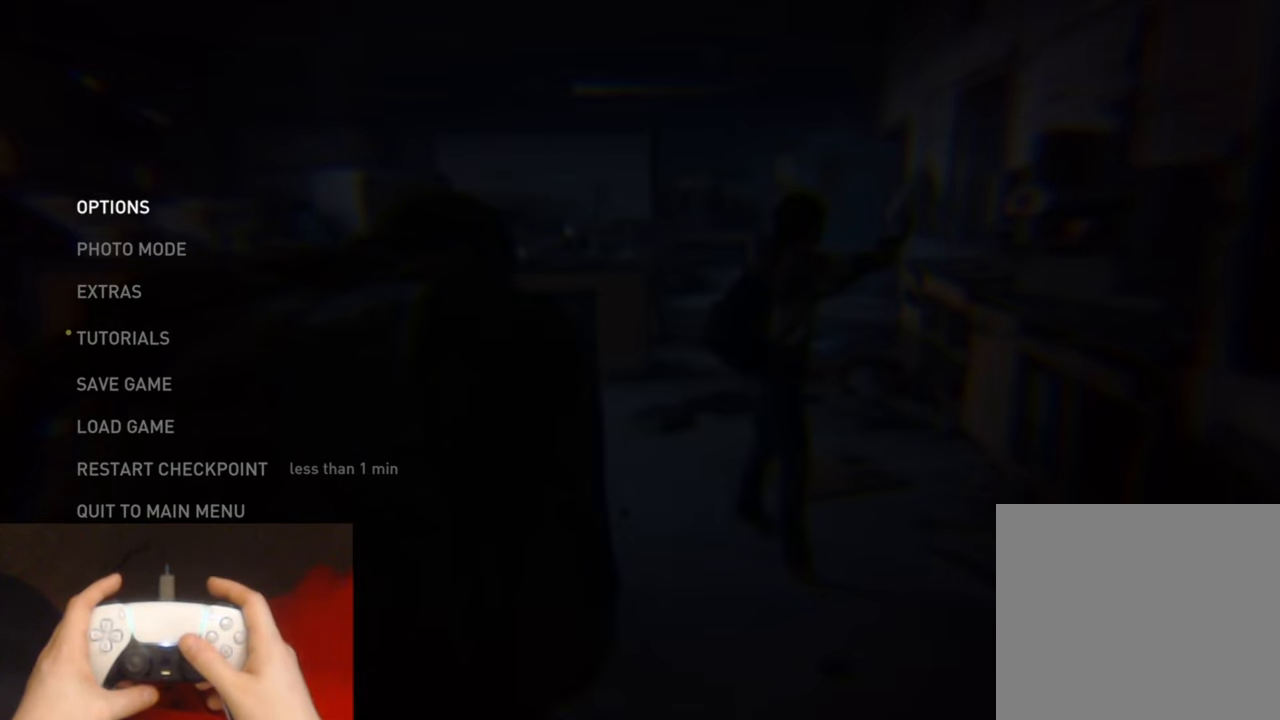
{"buttons": [], "left_stick": "center", "right_stick": "center", "events": []}
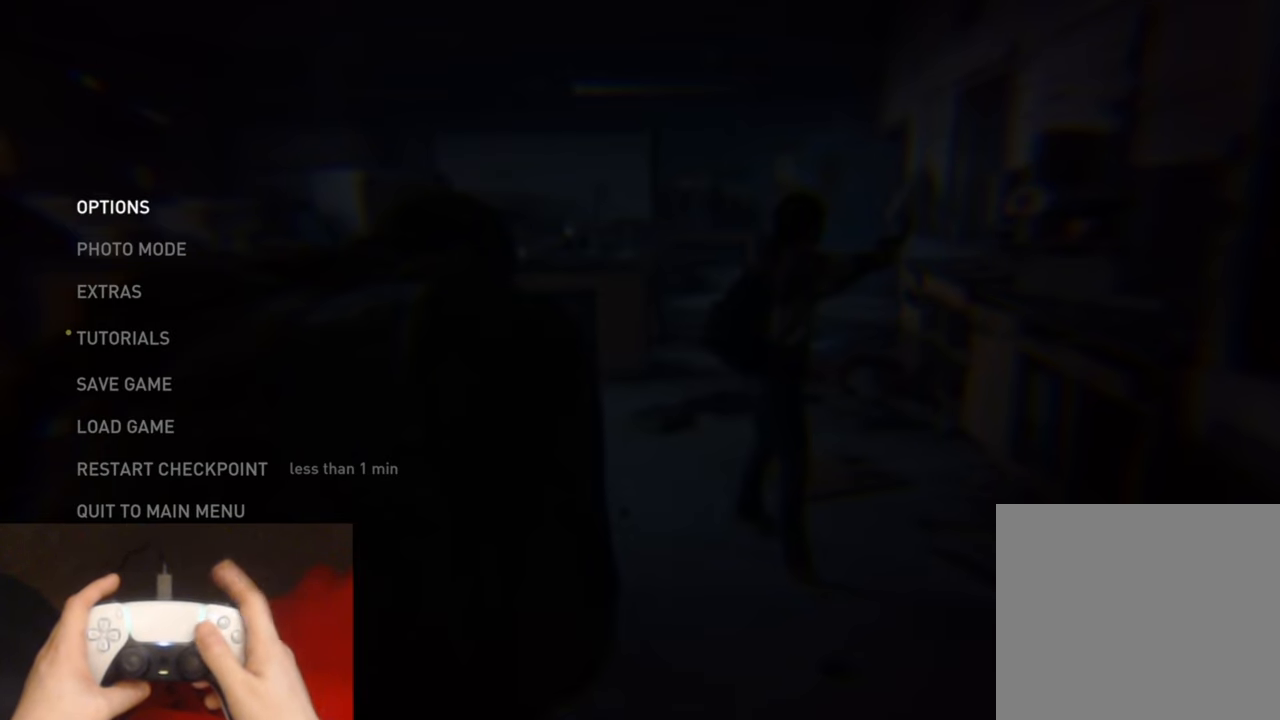
{"buttons": [], "left_stick": "center", "right_stick": "center", "events": []}
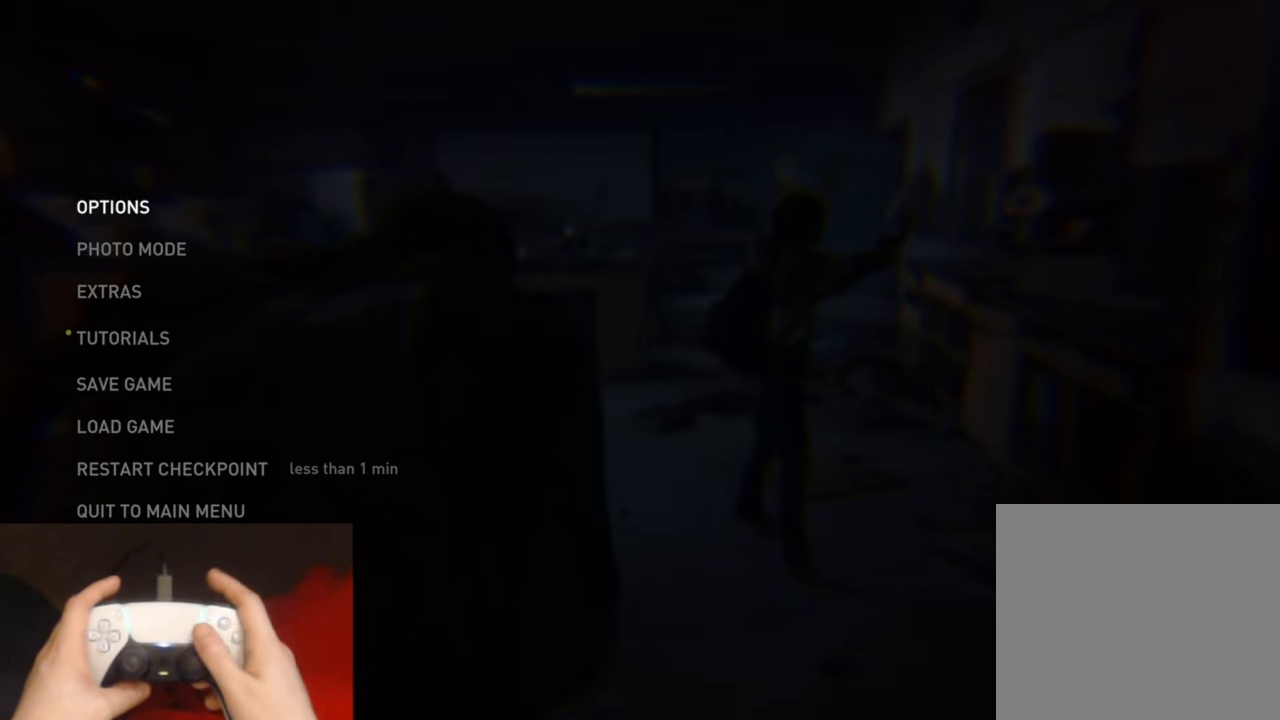
{"buttons": [], "left_stick": "center", "right_stick": "center", "events": []}
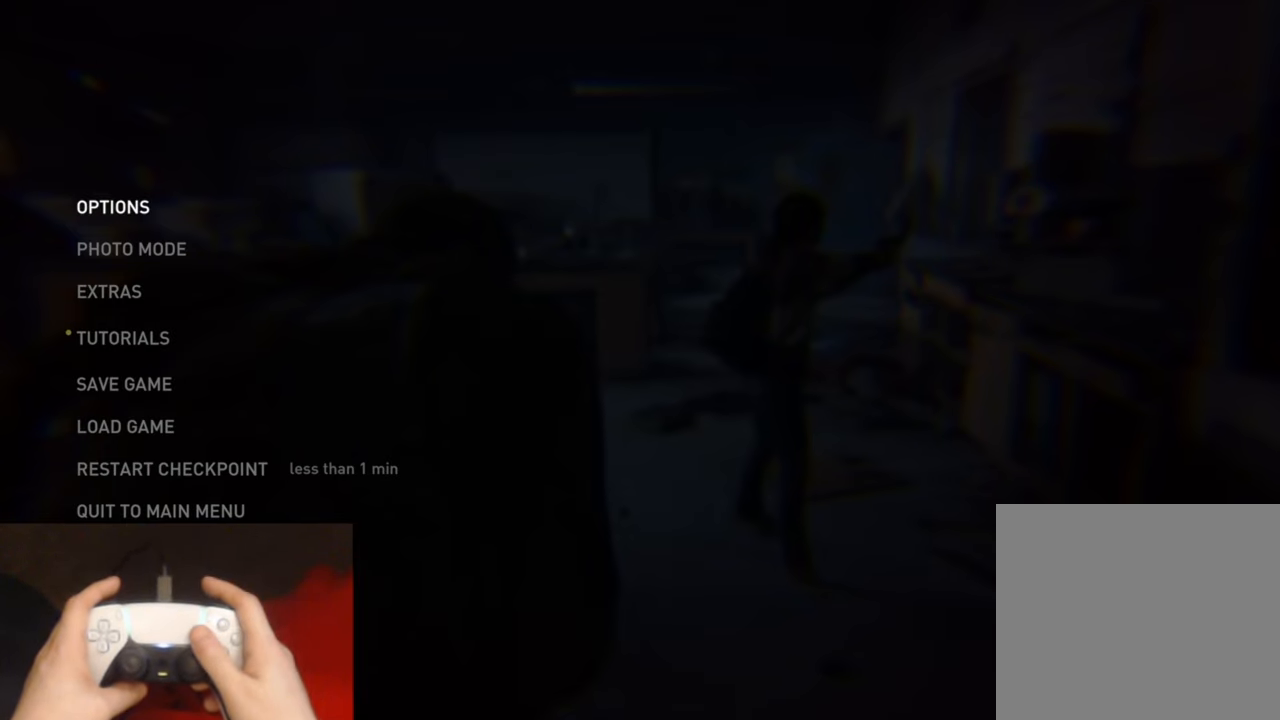
{"buttons": [], "left_stick": "center", "right_stick": "center", "events": []}
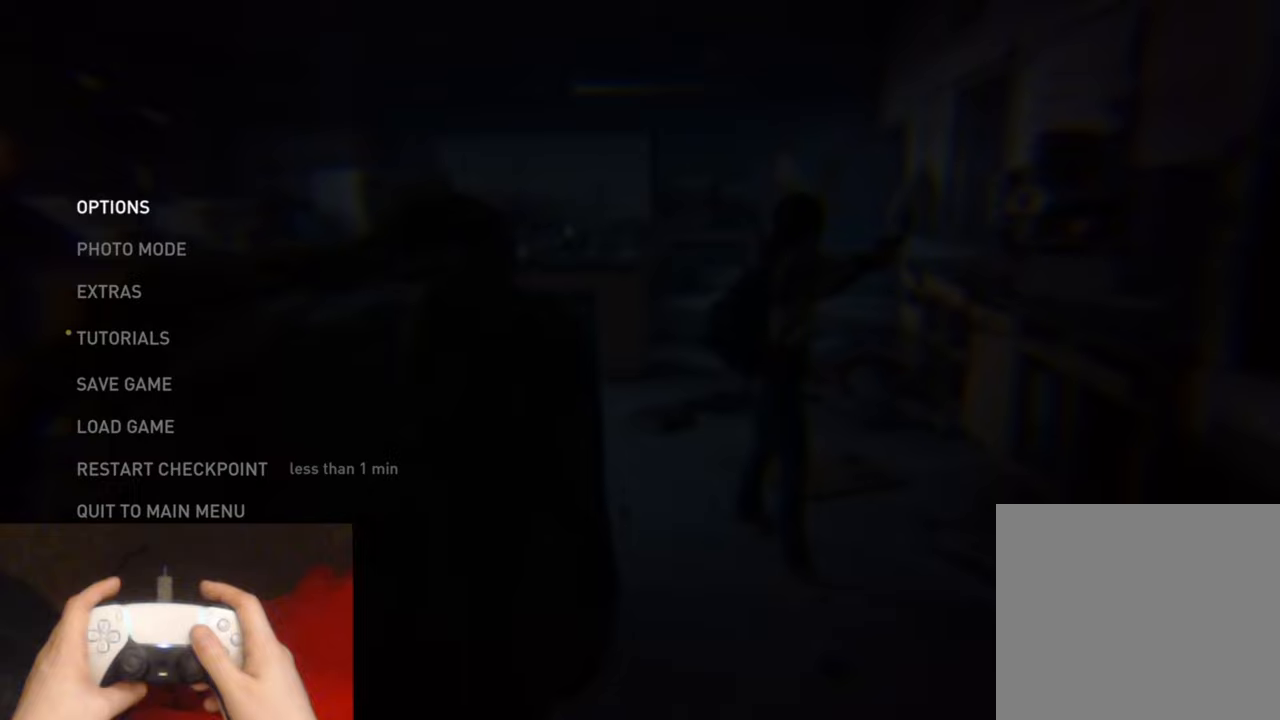
{"buttons": [], "left_stick": "center", "right_stick": "center", "events": []}
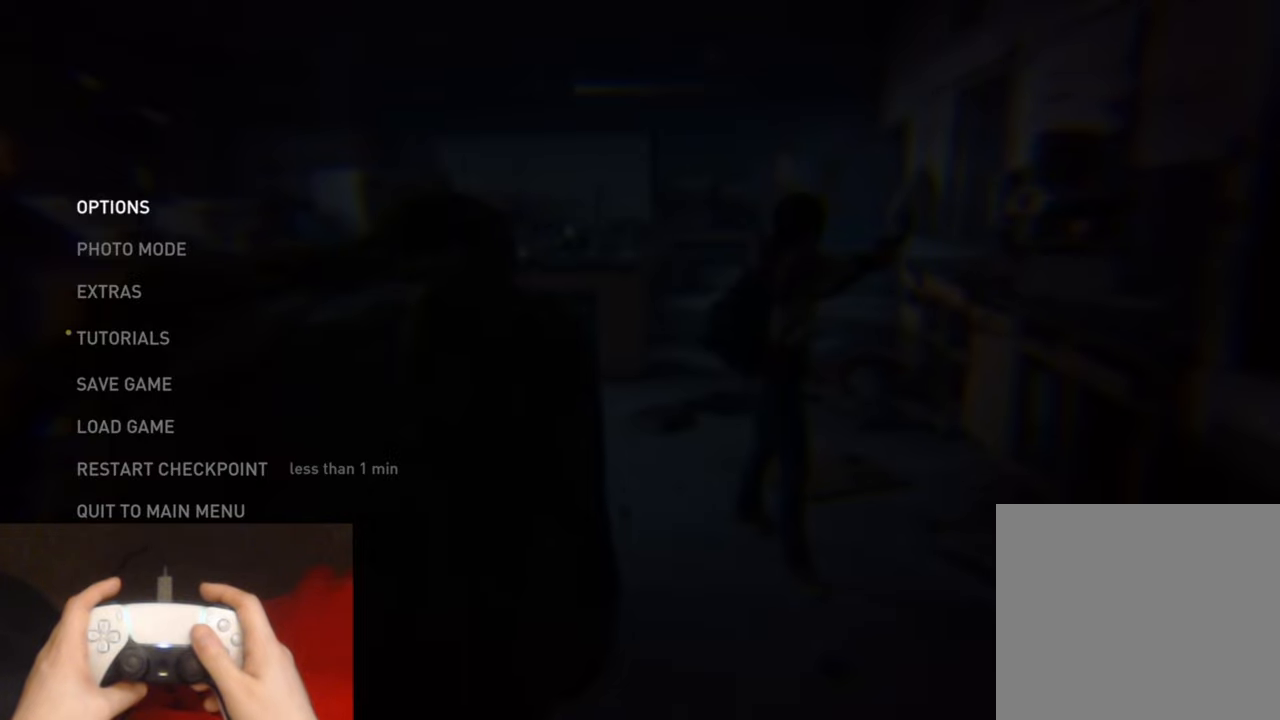
{"buttons": [], "left_stick": "center", "right_stick": "center", "events": []}
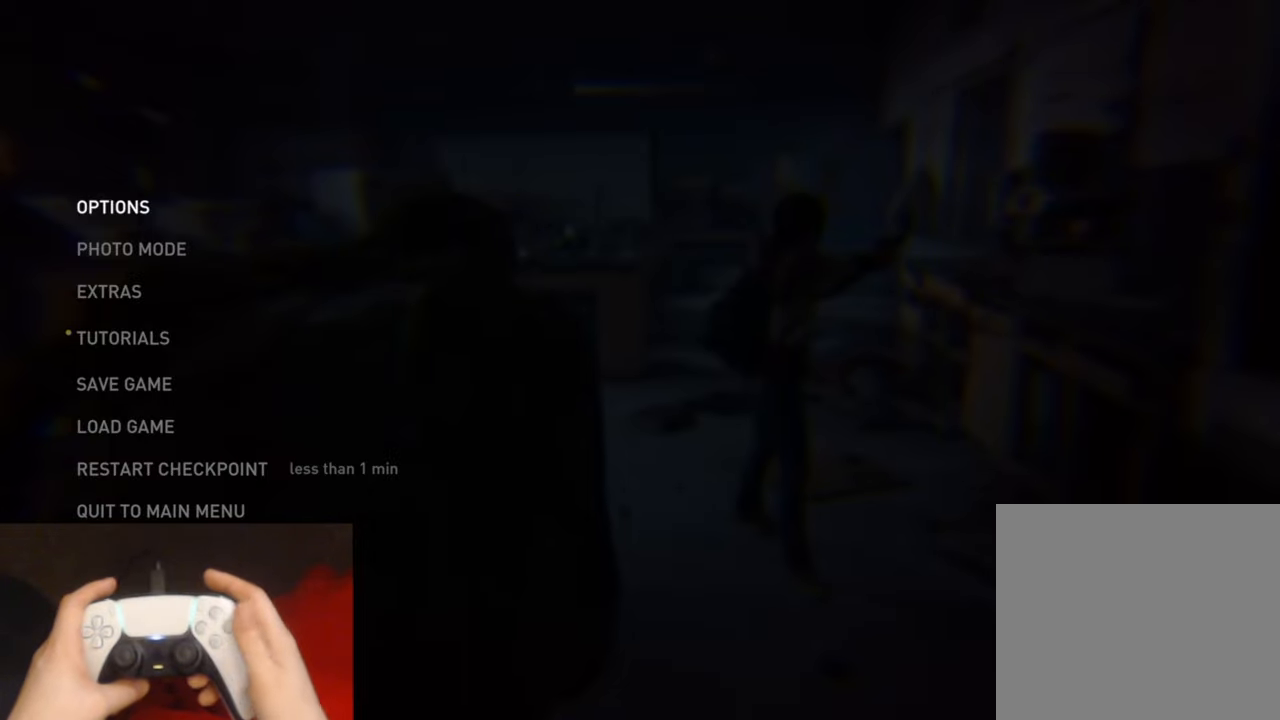
{"buttons": [], "left_stick": "center", "right_stick": "center", "events": []}
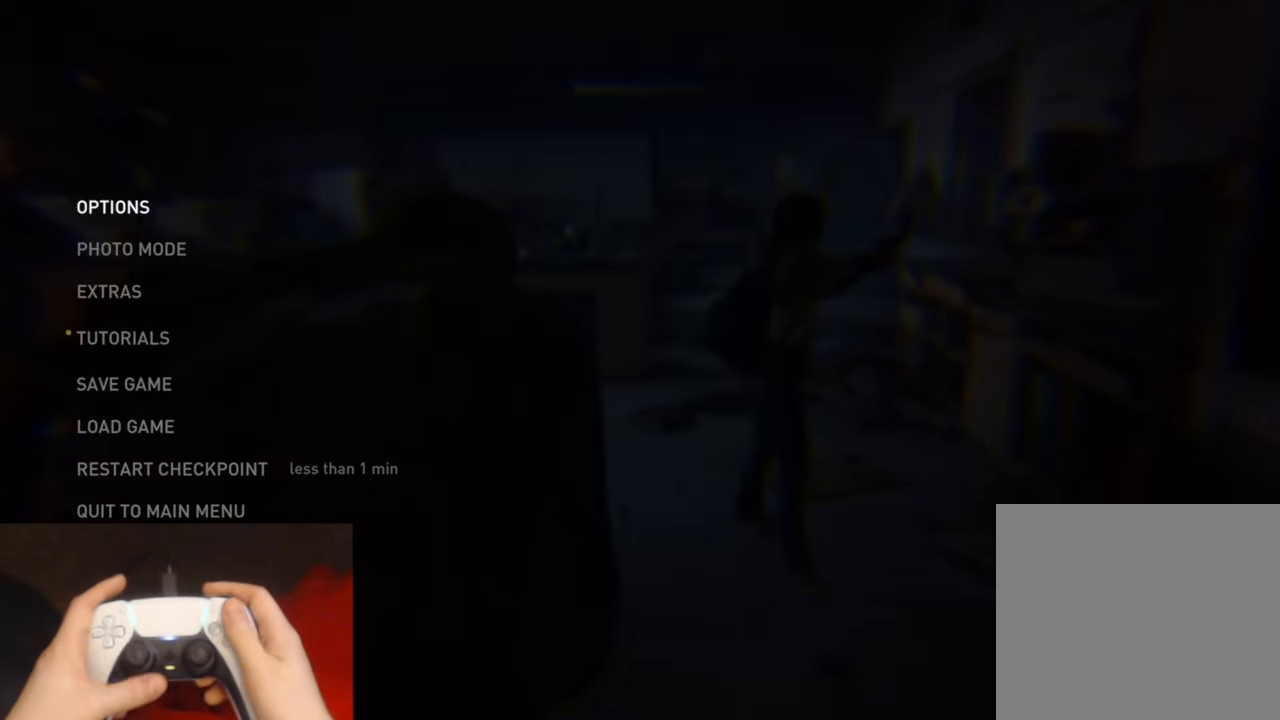
{"buttons": [], "left_stick": "up", "right_stick": "center", "events": [[200, "CIRCLE", "down"], [350, "CIRCLE", "up"], [400, "left_stick", "up"]]}
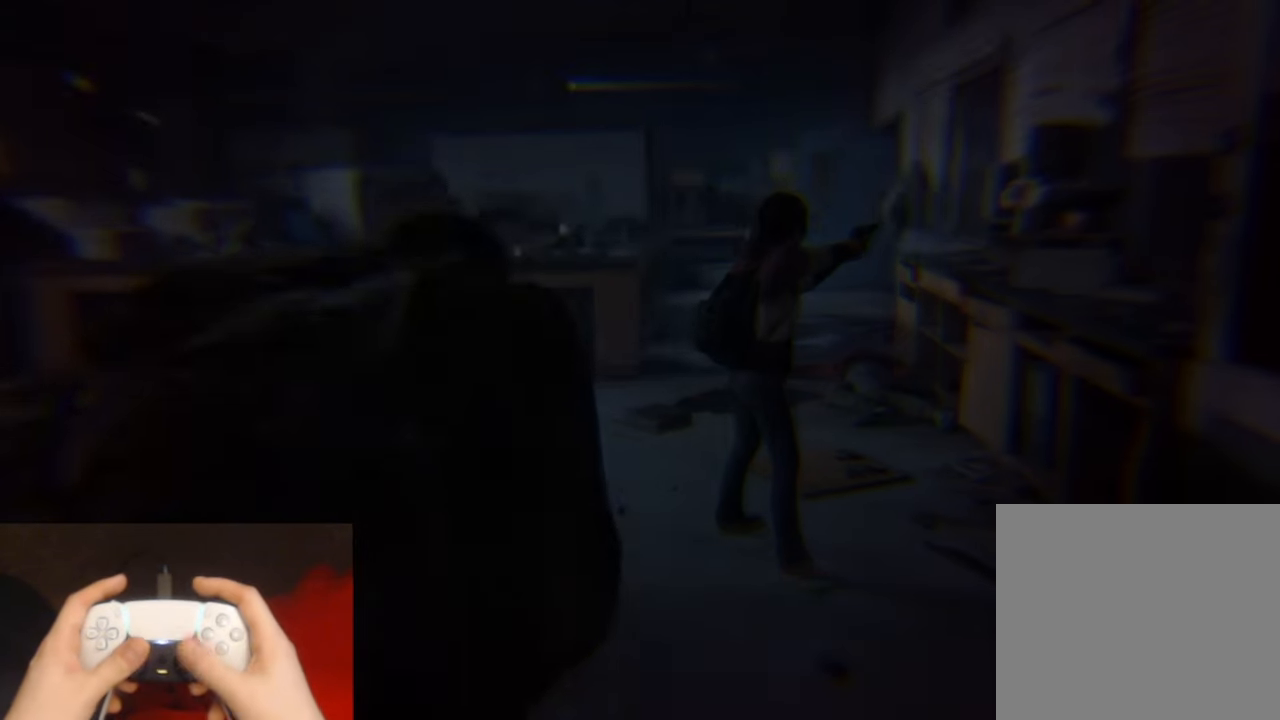
{"buttons": [], "left_stick": "up", "right_stick": "center", "events": [[150, "R1", "down"], [250, "R1", "up"], [384, "R1", "down"], [467, "R1", "up"]]}
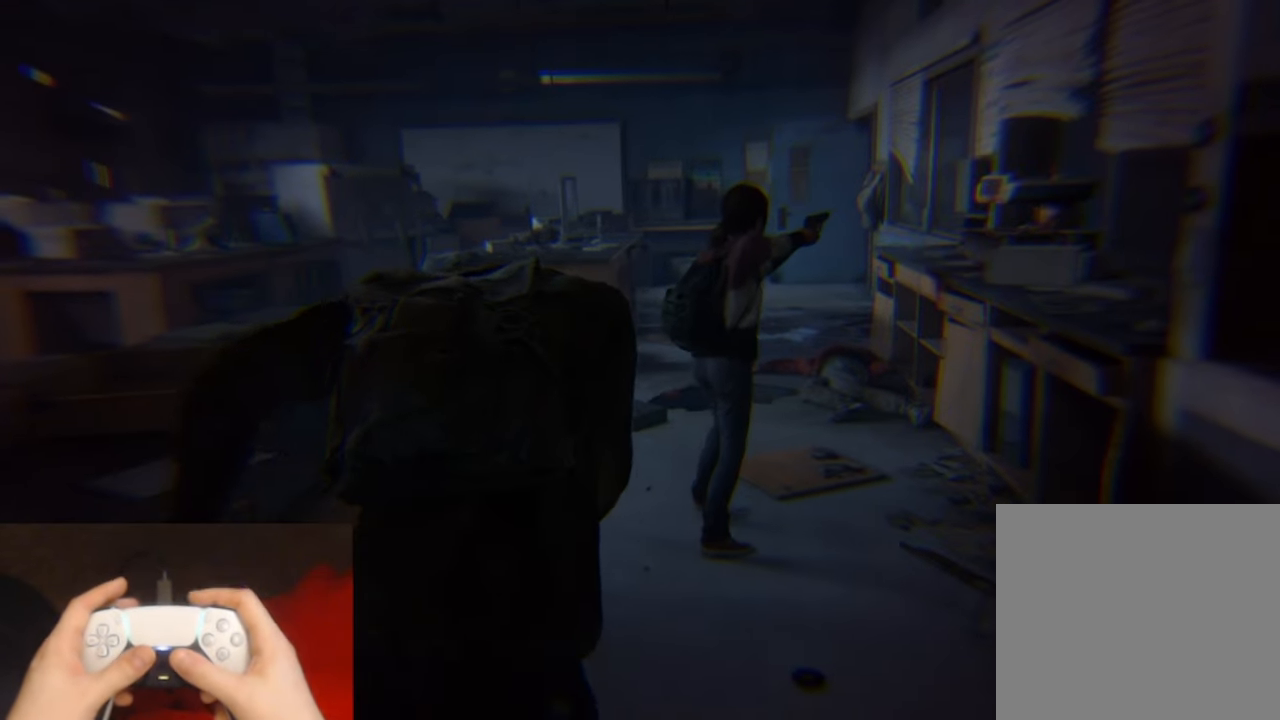
{"buttons": ["R1"], "left_stick": "up", "right_stick": "center", "events": [[84, "R1", "down"], [184, "R1", "up"], [300, "R1", "down"], [384, "R1", "up"], [484, "R1", "down"]]}
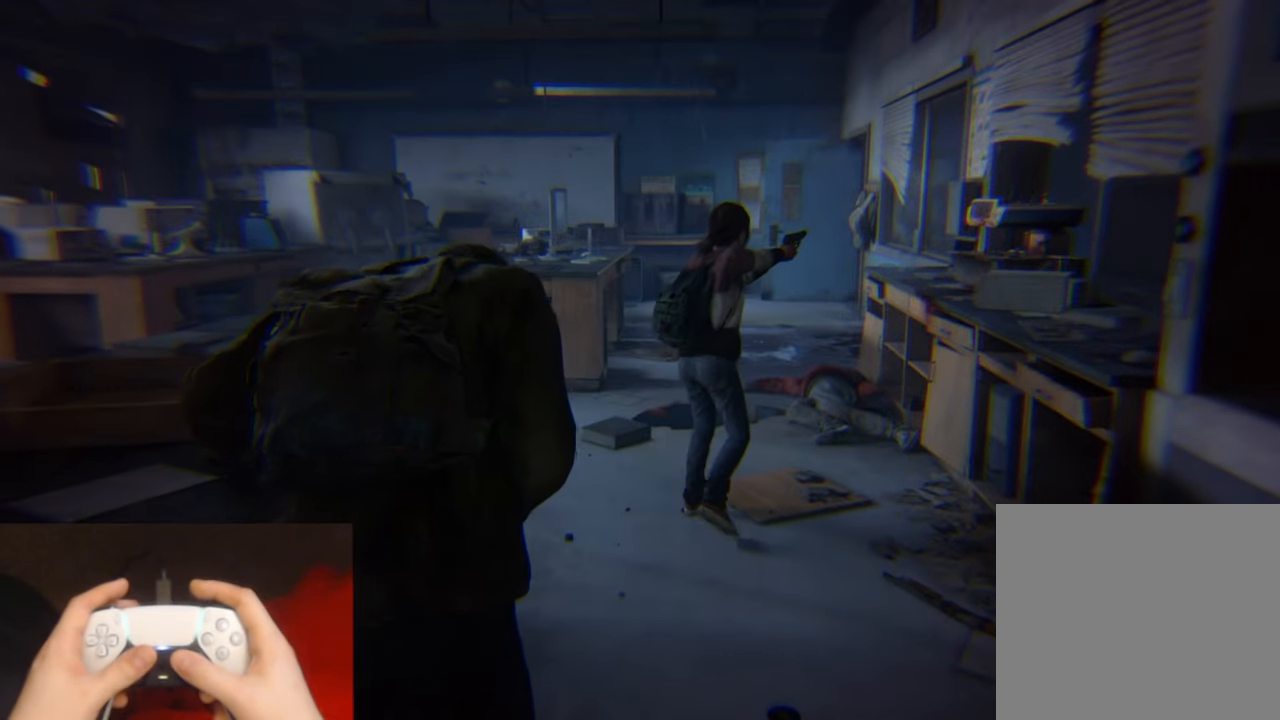
{"buttons": [], "left_stick": "up", "right_stick": "center", "events": [[84, "R1", "up"], [184, "R1", "down"], [267, "R1", "up"], [367, "R1", "down"], [434, "R1", "up"]]}
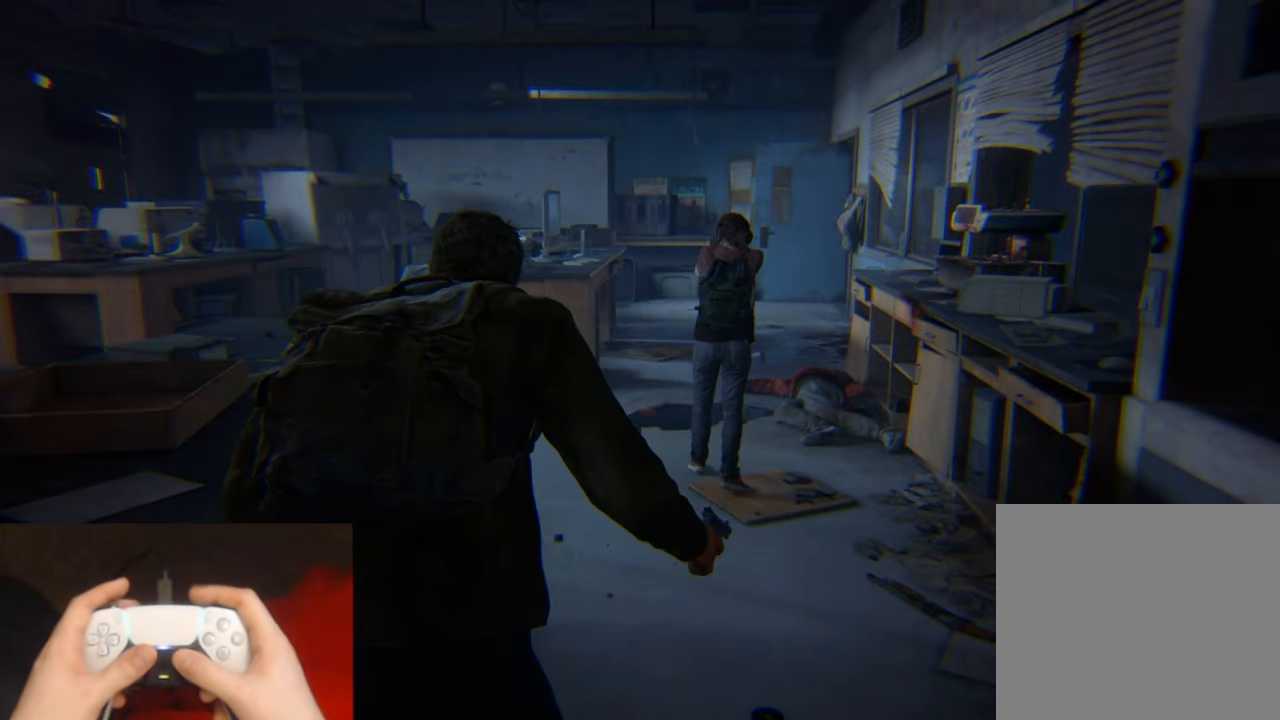
{"buttons": [], "left_stick": "up", "right_stick": "center", "events": [[34, "R1", "down"], [117, "R1", "up"], [217, "R1", "down"], [300, "R1", "up"], [417, "R1", "down"], [500, "R1", "up"]]}
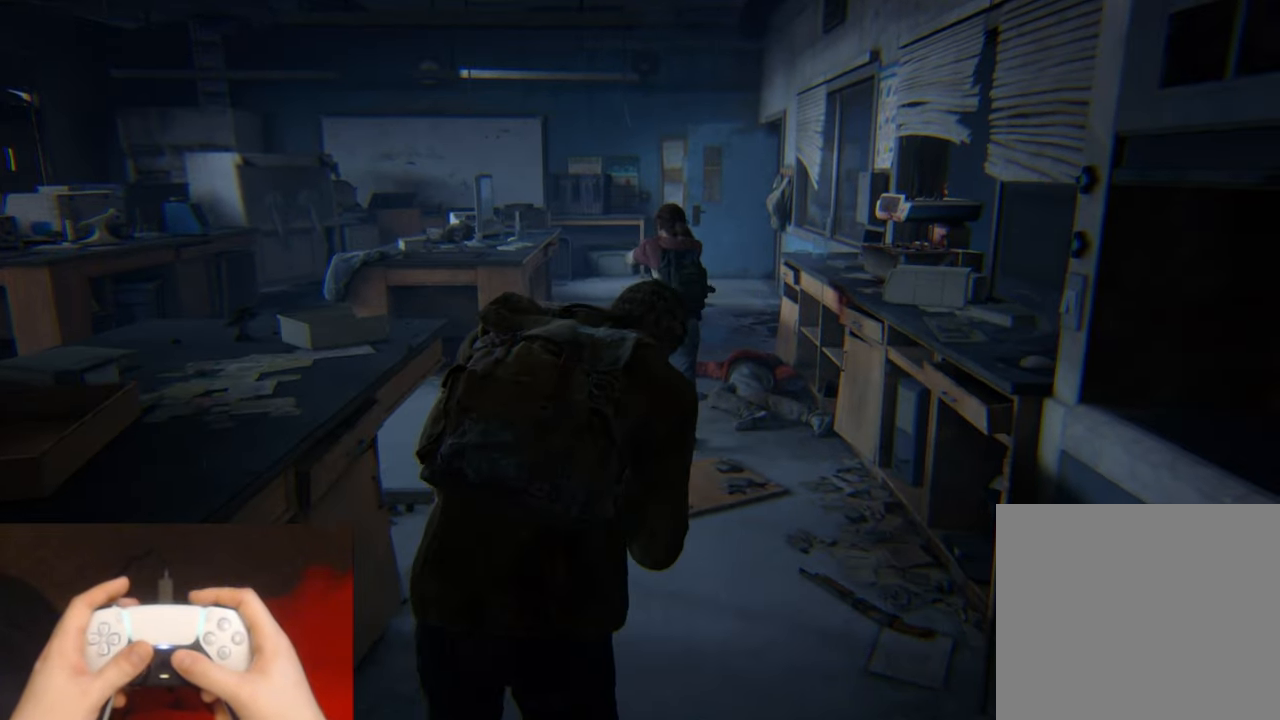
{"buttons": ["R1"], "left_stick": "up", "right_stick": "center", "events": [[117, "R1", "down"], [200, "R1", "up"], [284, "R1", "down"], [367, "R1", "up"], [484, "R1", "down"]]}
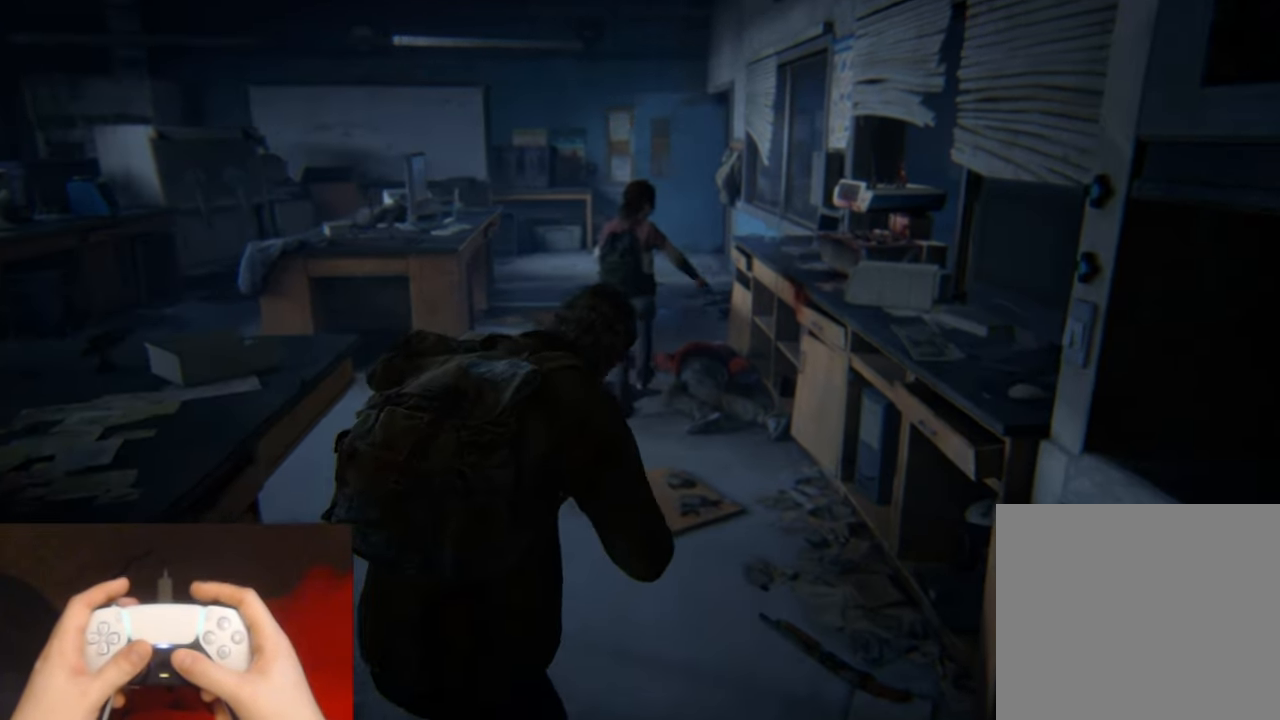
{"buttons": [], "left_stick": "up", "right_stick": "center", "events": [[50, "R1", "up"], [167, "R1", "down"], [250, "R1", "up"], [333, "R1", "down"], [416, "R1", "up"]]}
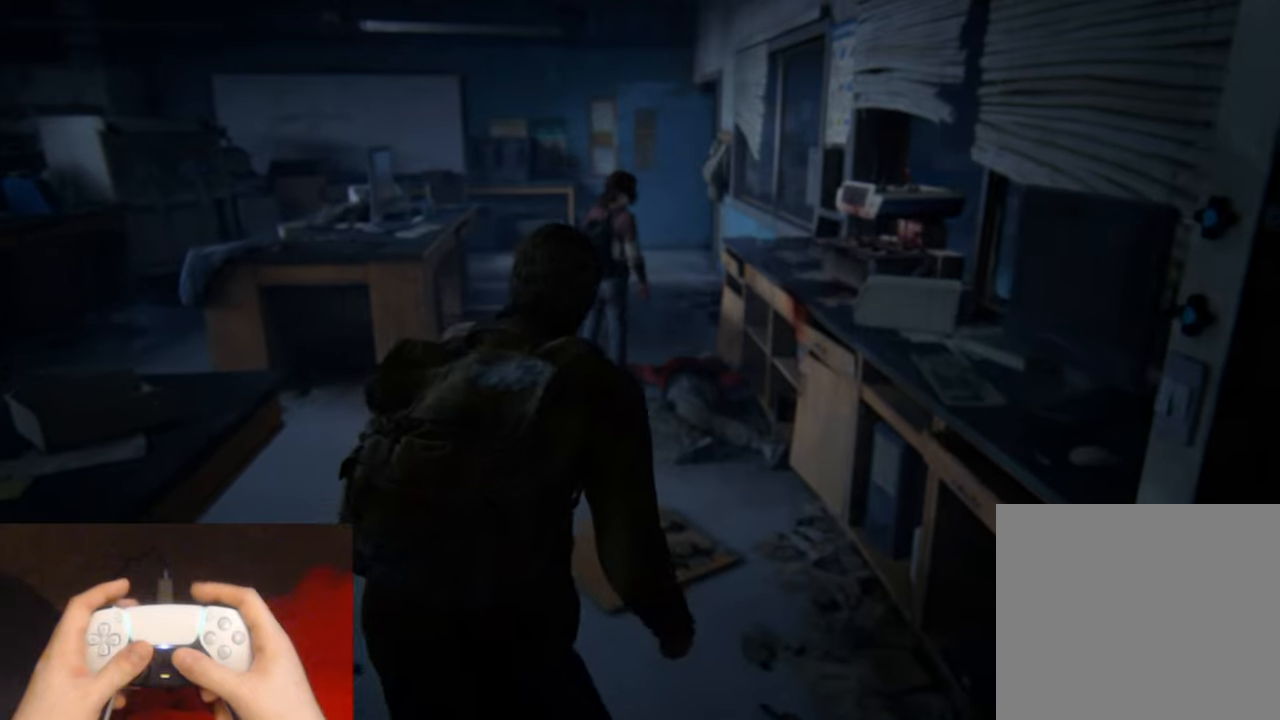
{"buttons": [], "left_stick": "up", "right_stick": "up-right", "events": [[16, "R1", "down"], [100, "R1", "up"], [200, "R1", "down"], [300, "R1", "up"], [483, "right_stick", "up-right"]]}
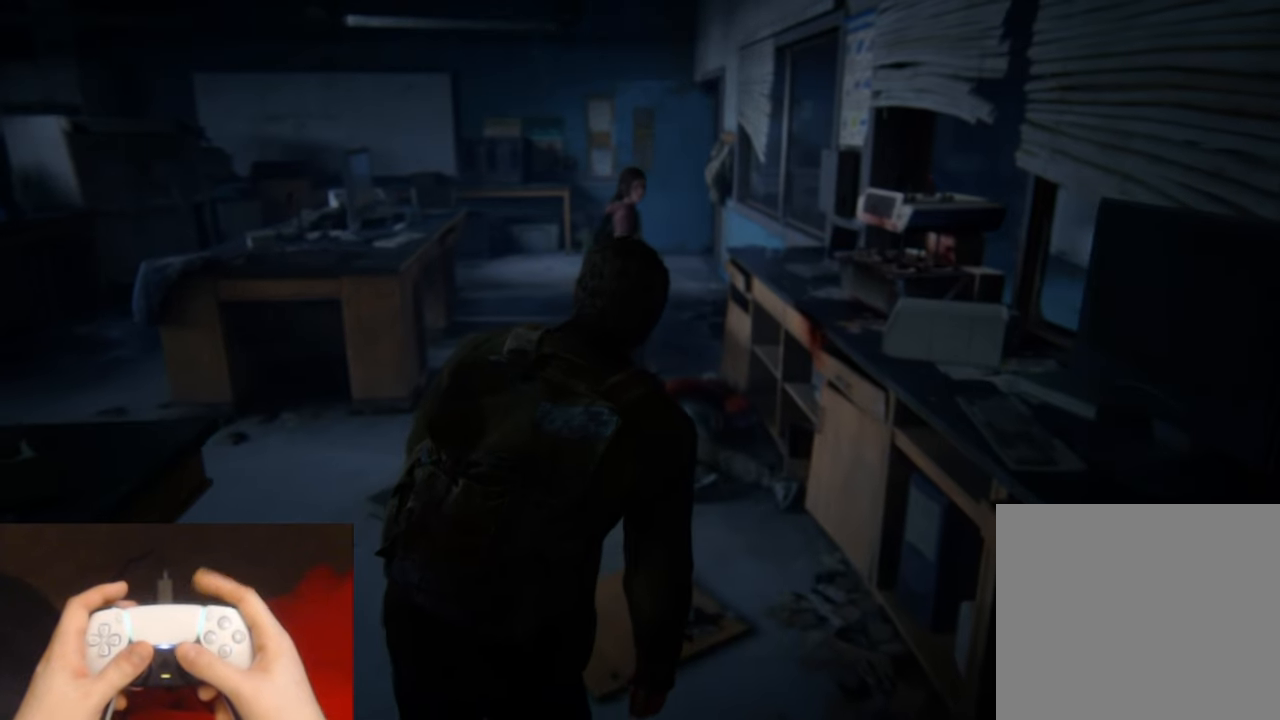
{"buttons": ["L1"], "left_stick": "up", "right_stick": "center", "events": [[116, "L1", "down"], [116, "right_stick", "center"]]}
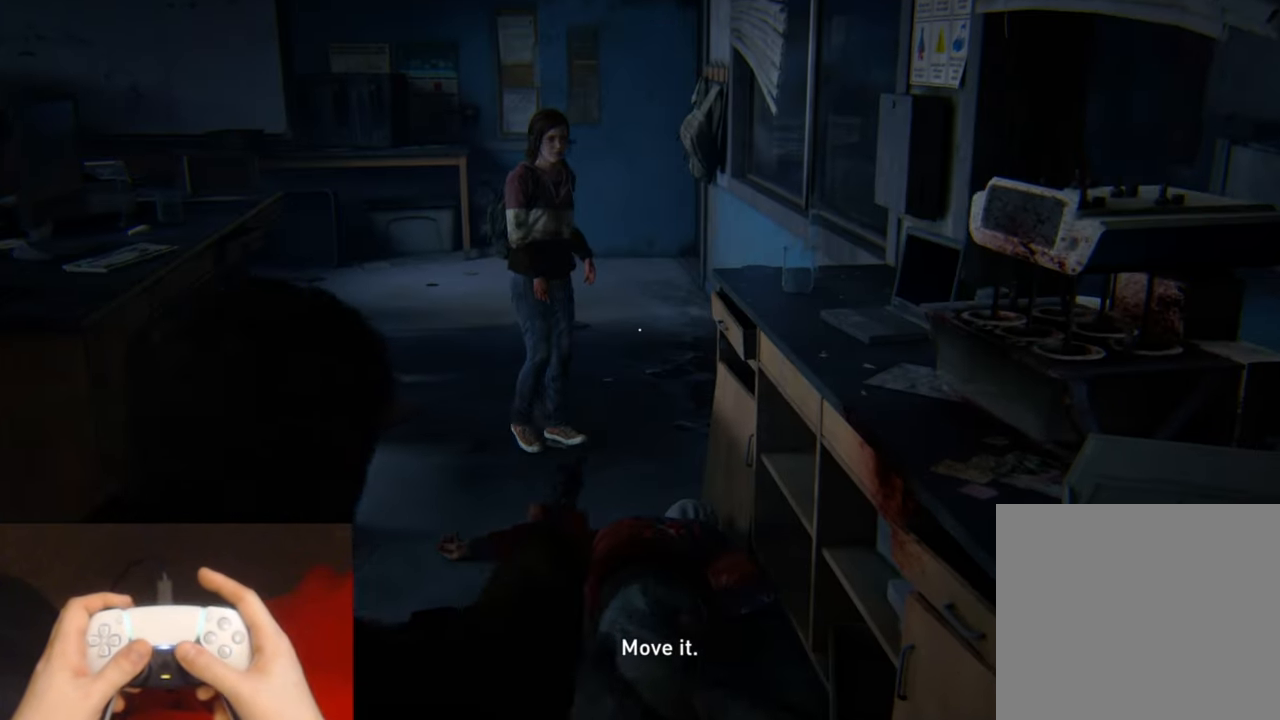
{"buttons": ["L1"], "left_stick": "up", "right_stick": "center", "events": [[50, "right_stick", "up"], [200, "right_stick", "center"]]}
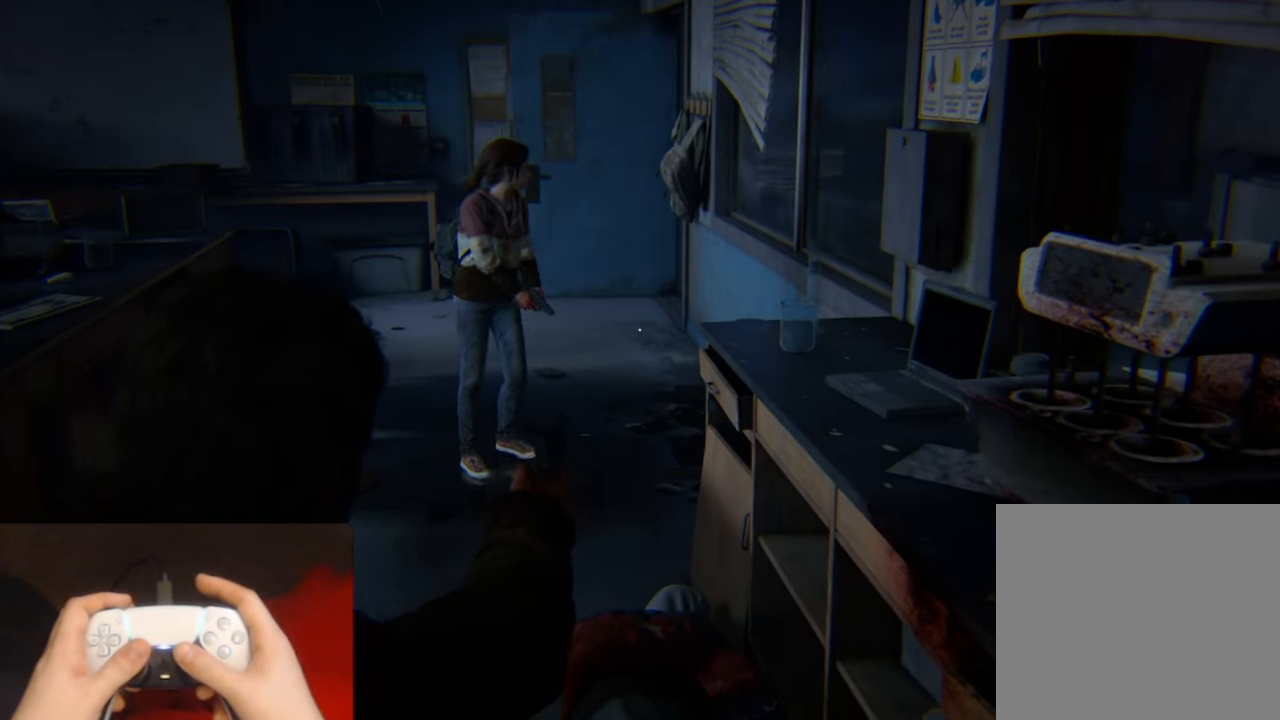
{"buttons": ["L1"], "left_stick": "up", "right_stick": "center", "events": []}
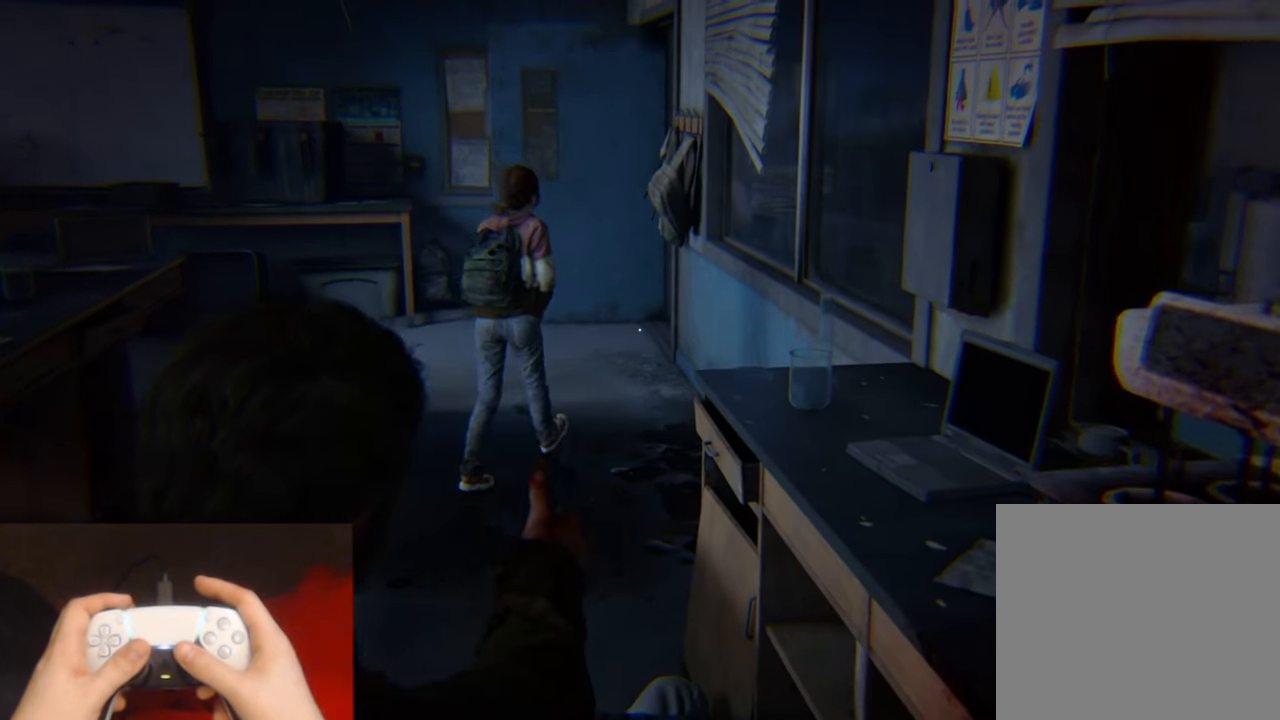
{"buttons": ["L1"], "left_stick": "up", "right_stick": "center", "events": []}
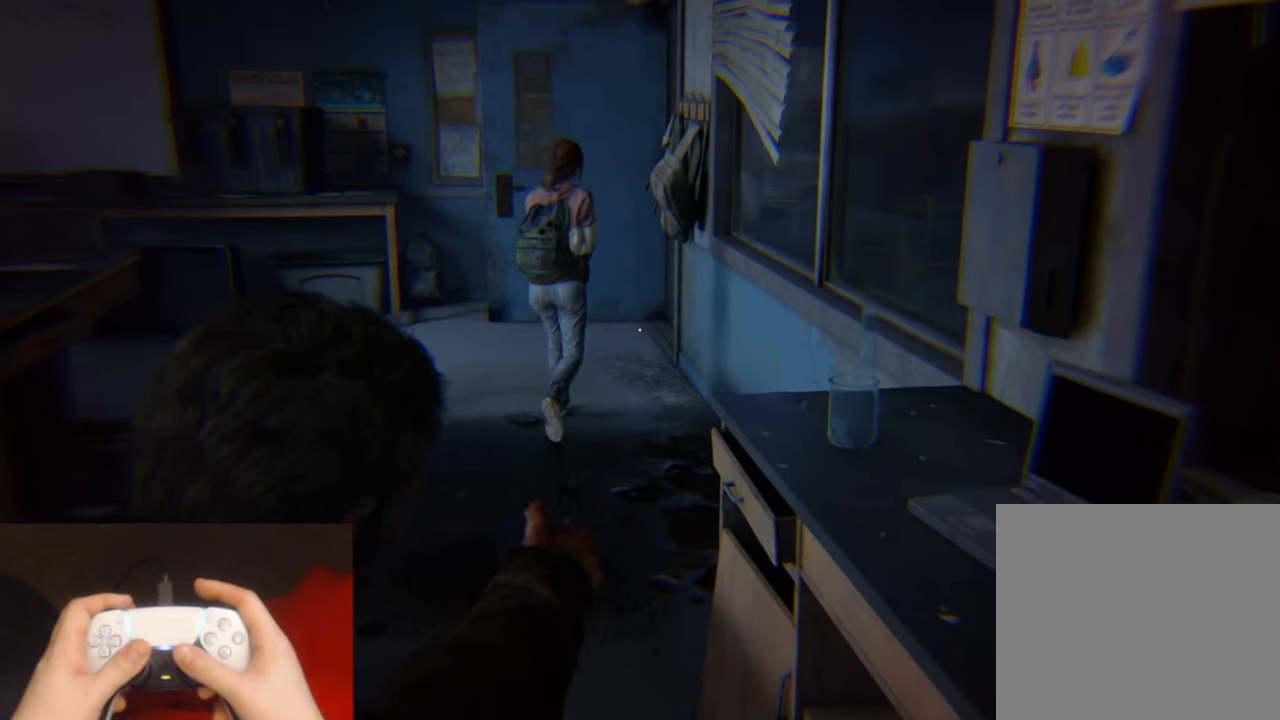
{"buttons": ["L1"], "left_stick": "up", "right_stick": "center", "events": []}
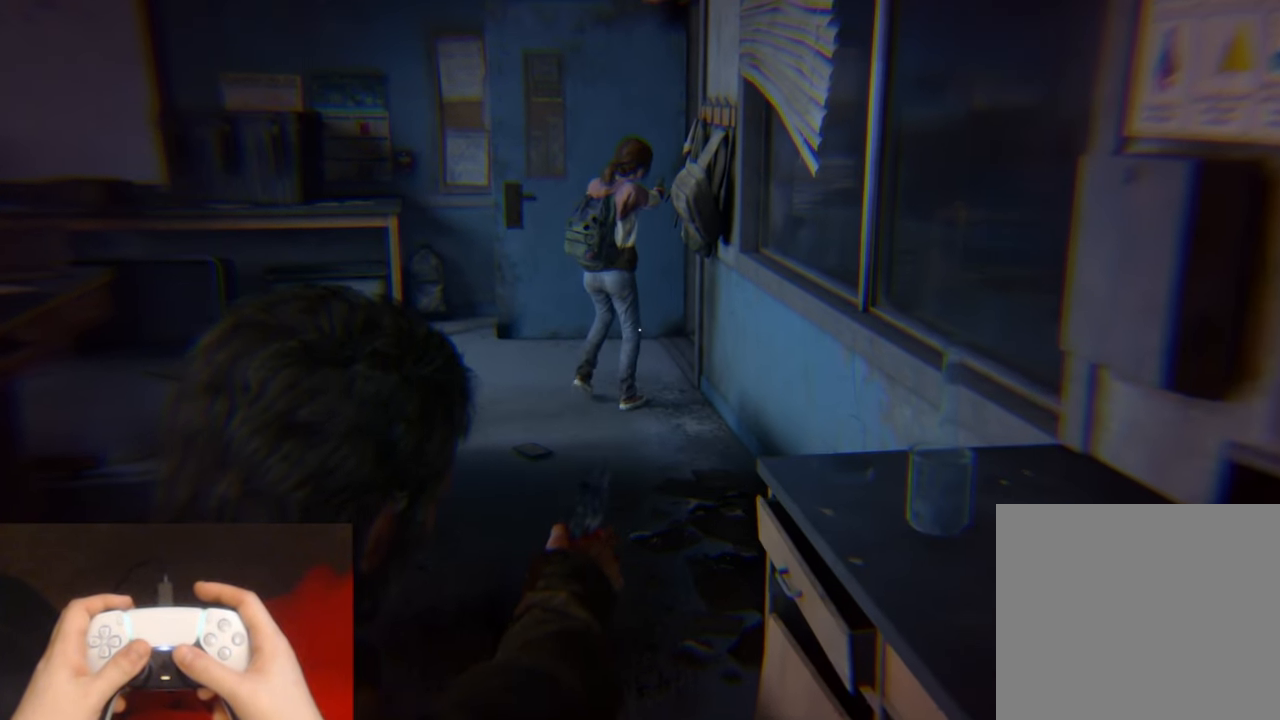
{"buttons": ["L1"], "left_stick": "up", "right_stick": "center", "events": []}
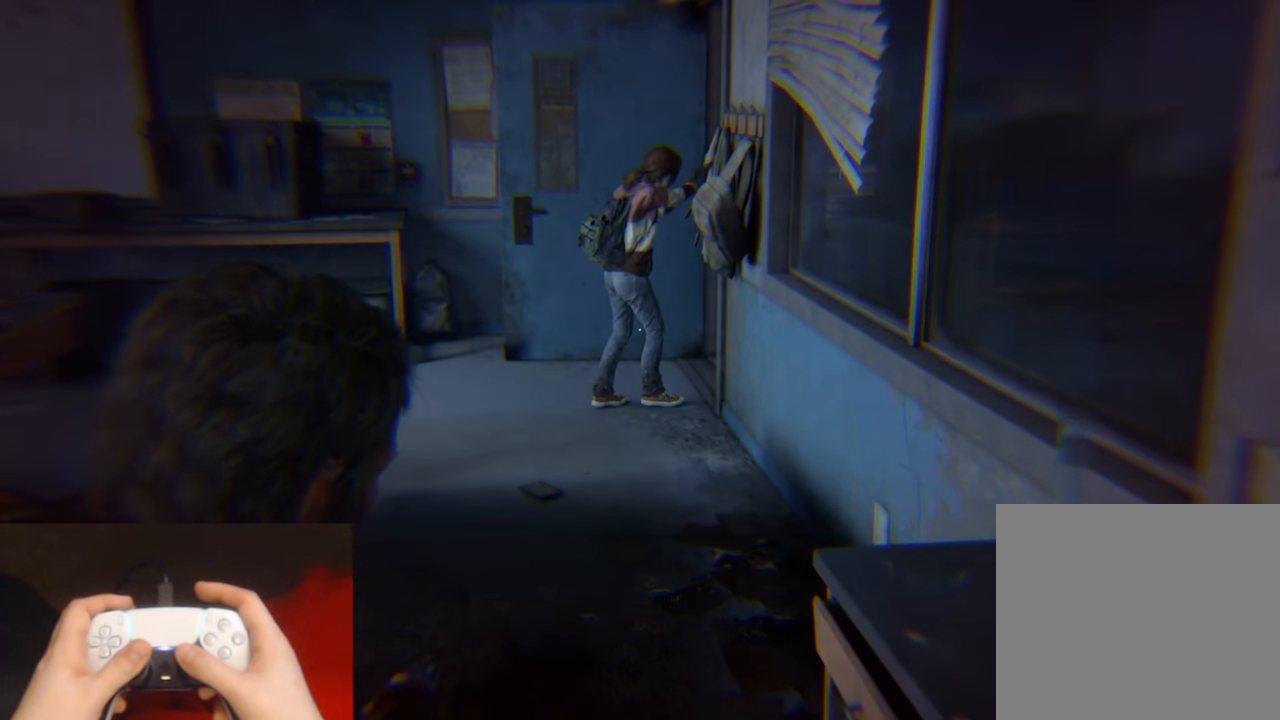
{"buttons": ["L1"], "left_stick": "up", "right_stick": "center", "events": []}
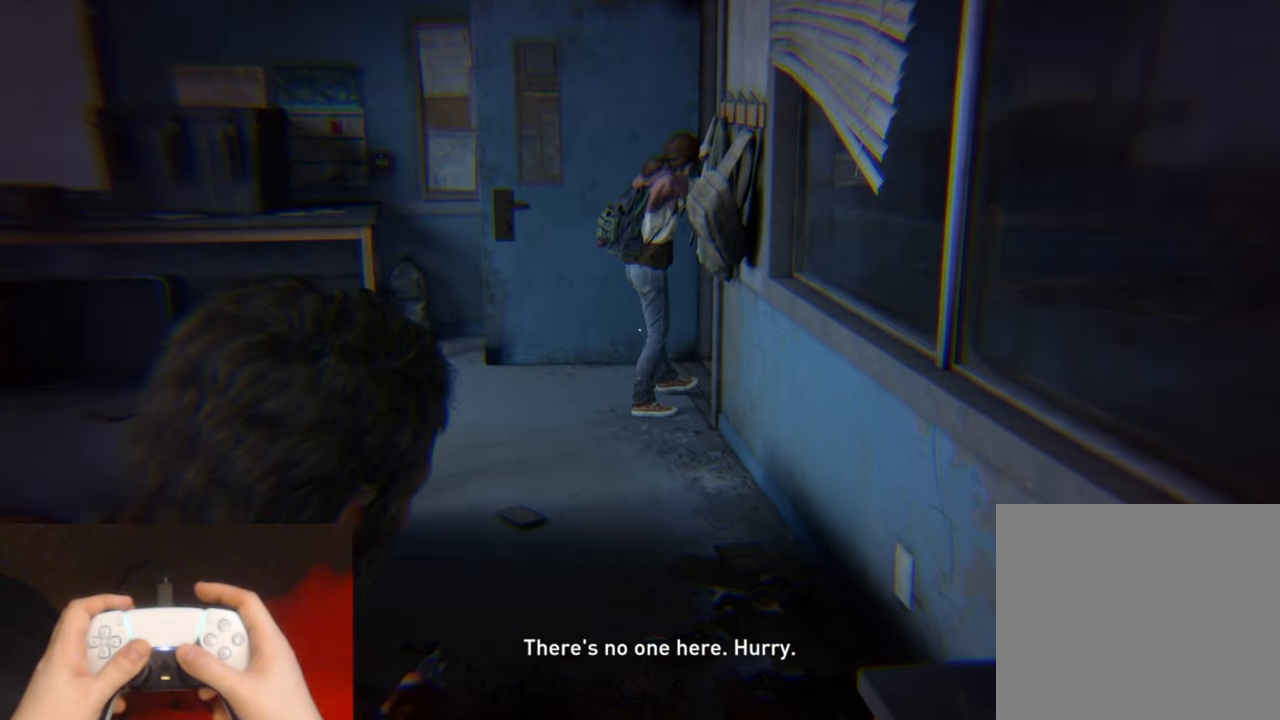
{"buttons": ["L1"], "left_stick": "up", "right_stick": "center", "events": []}
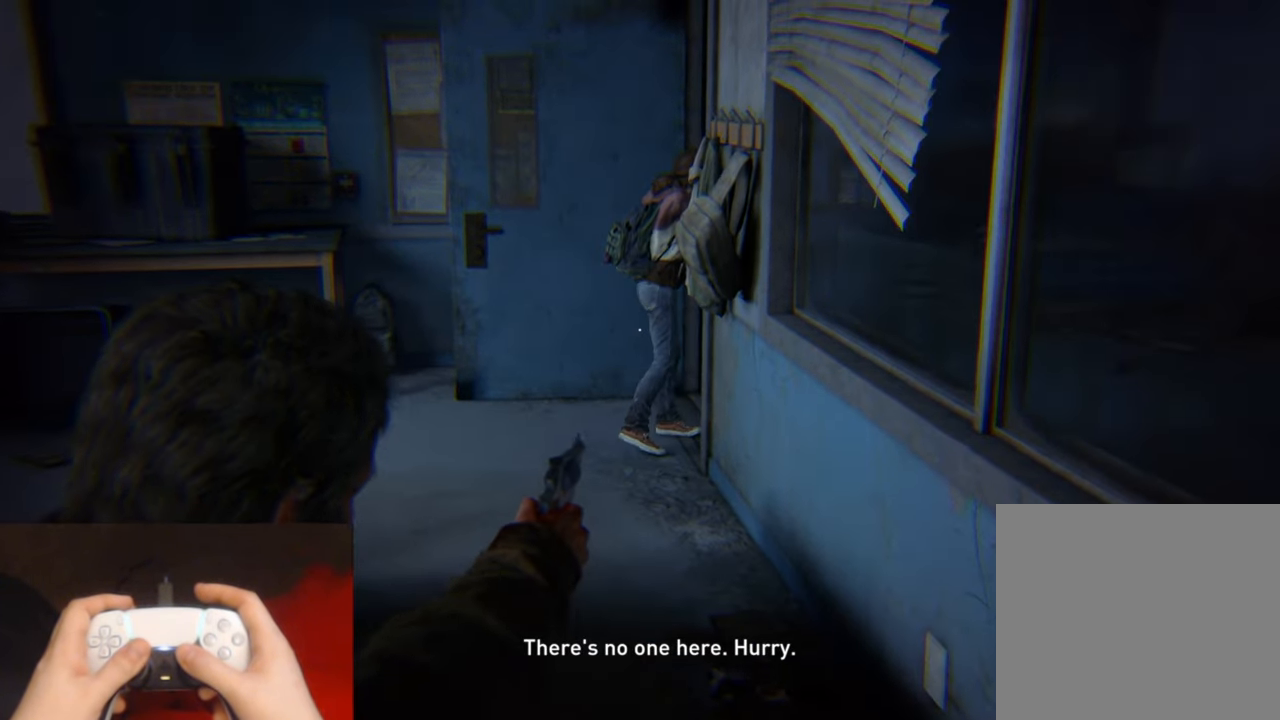
{"buttons": ["L1"], "left_stick": "up", "right_stick": "center", "events": []}
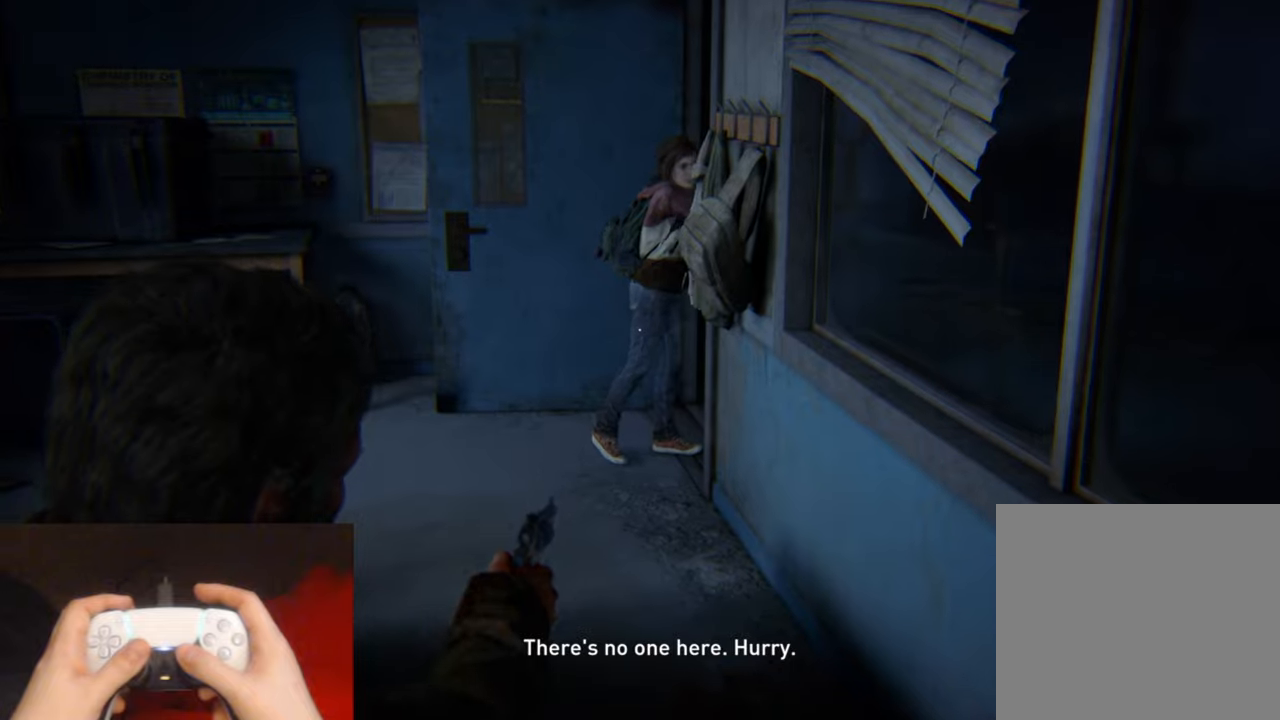
{"buttons": ["L1"], "left_stick": "up", "right_stick": "center", "events": []}